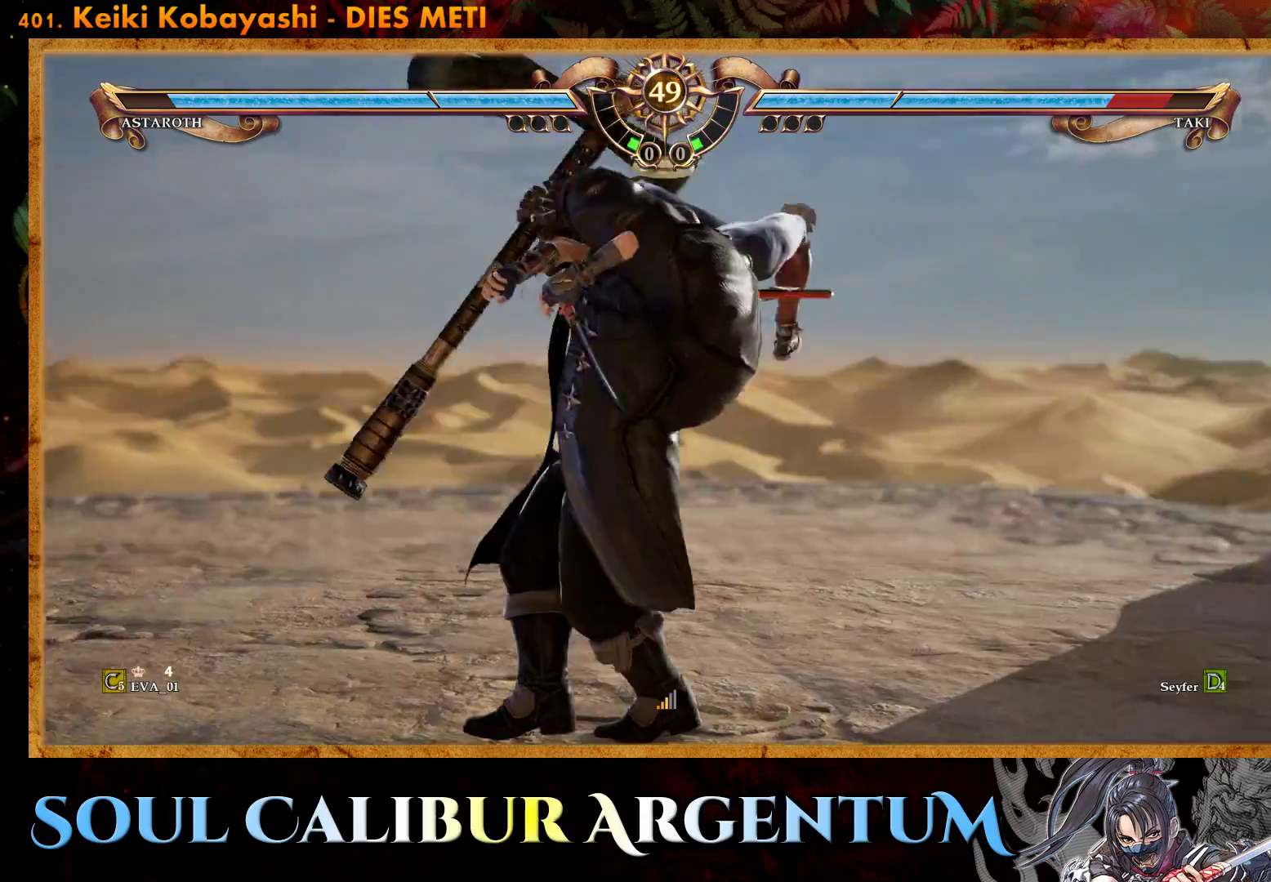
Gameplay with a controller (PlayStation layout); each line is a JSON object with the inputs held at the frame after it. "events" lists button and stick changes between this image and that frame as [ms after this image, input, new state], when the widget could be followed in between. Not read: left_stick.
{"buttons": [], "right_stick": "center", "events": [[17, "SQUARE", "down"], [67, "L1", "down"], [133, "SQUARE", "up"], [150, "L1", "up"], [200, "SQUARE", "down"], [250, "L1", "down"], [317, "SQUARE", "up"], [350, "L1", "up"]]}
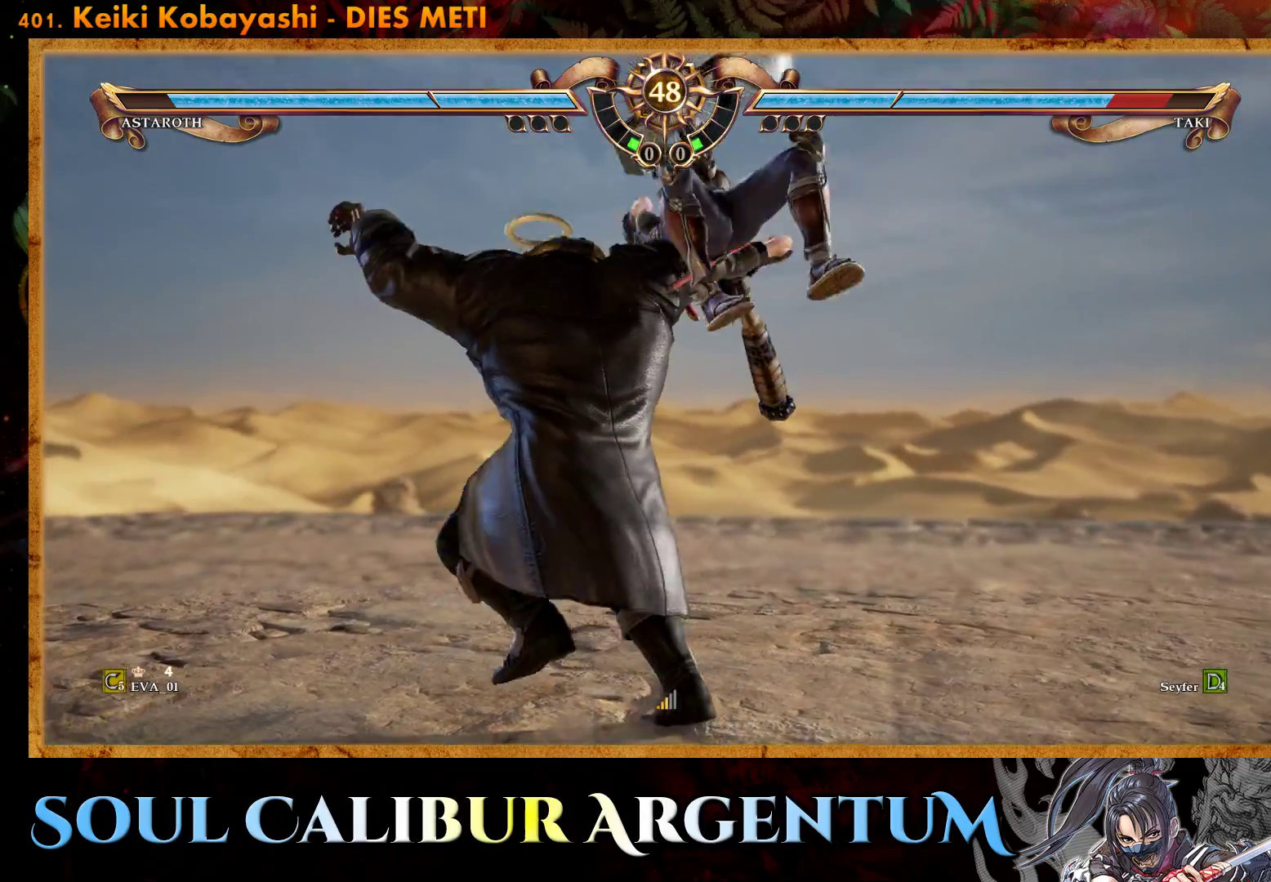
{"buttons": ["R2"], "right_stick": "center", "events": [[450, "R2", "down"]]}
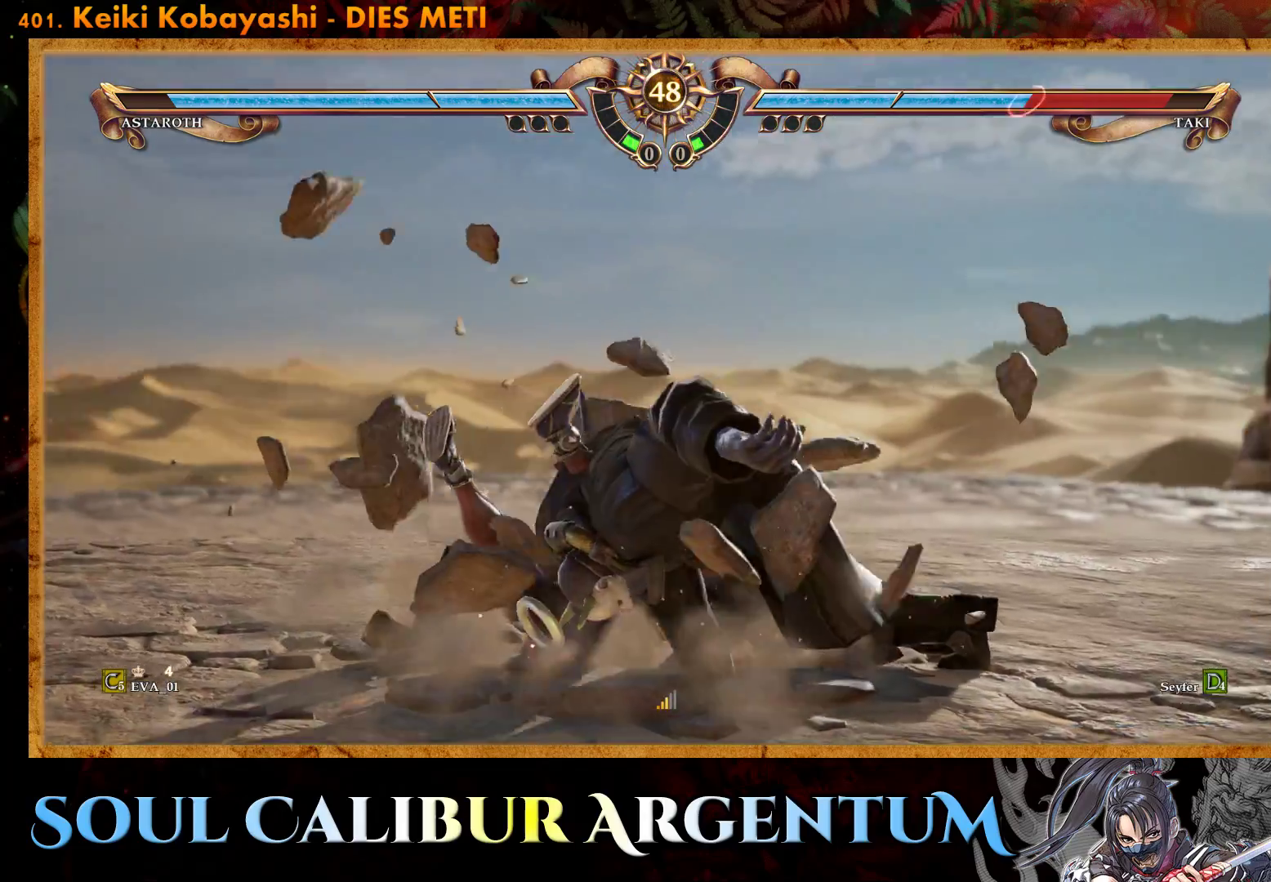
{"buttons": ["R2"], "right_stick": "center", "events": [[50, "R2", "up"], [117, "R2", "down"], [233, "R2", "up"], [283, "R2", "down"], [417, "R2", "up"], [467, "R2", "down"]]}
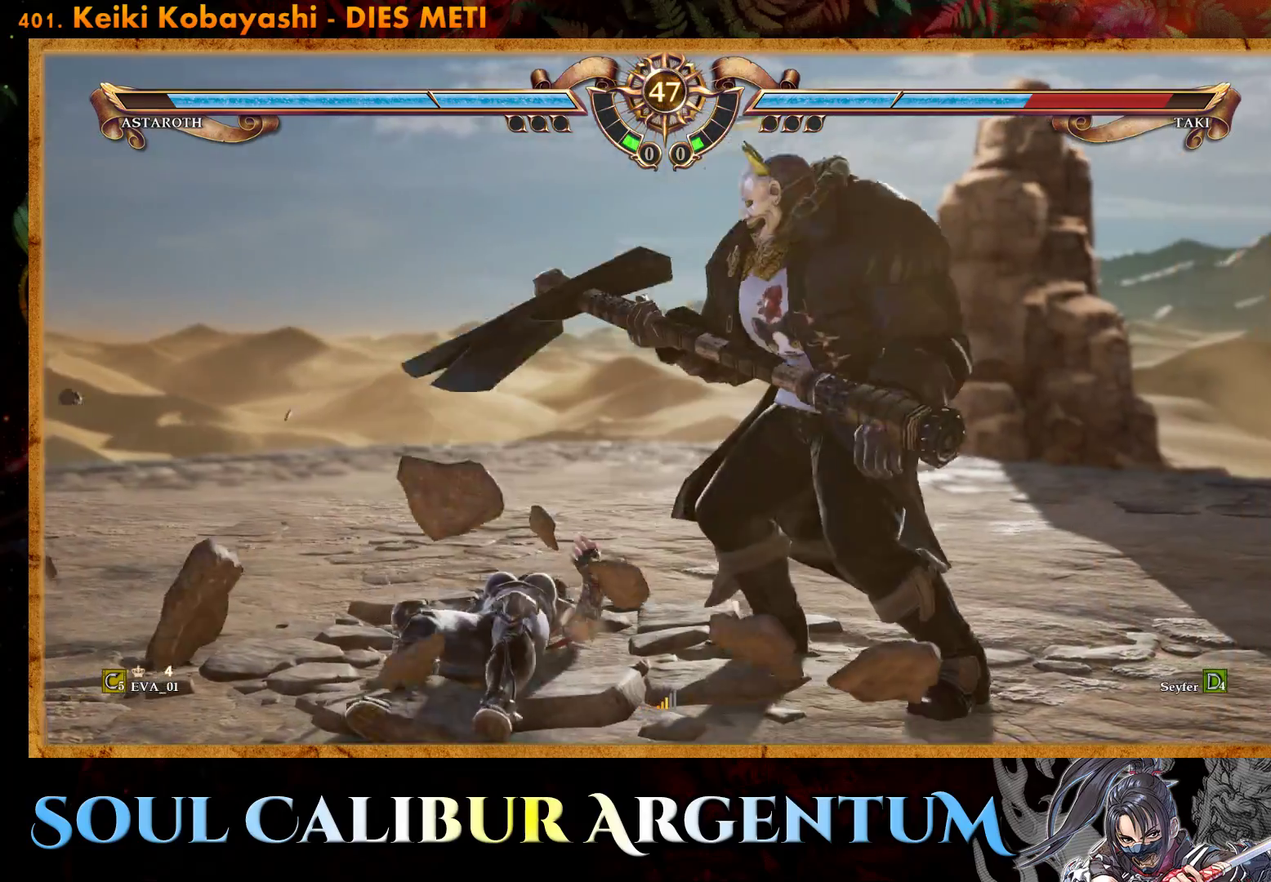
{"buttons": [], "right_stick": "center", "events": [[100, "R2", "up"], [150, "R2", "down"], [283, "R2", "up"], [333, "R2", "down"], [467, "R2", "up"]]}
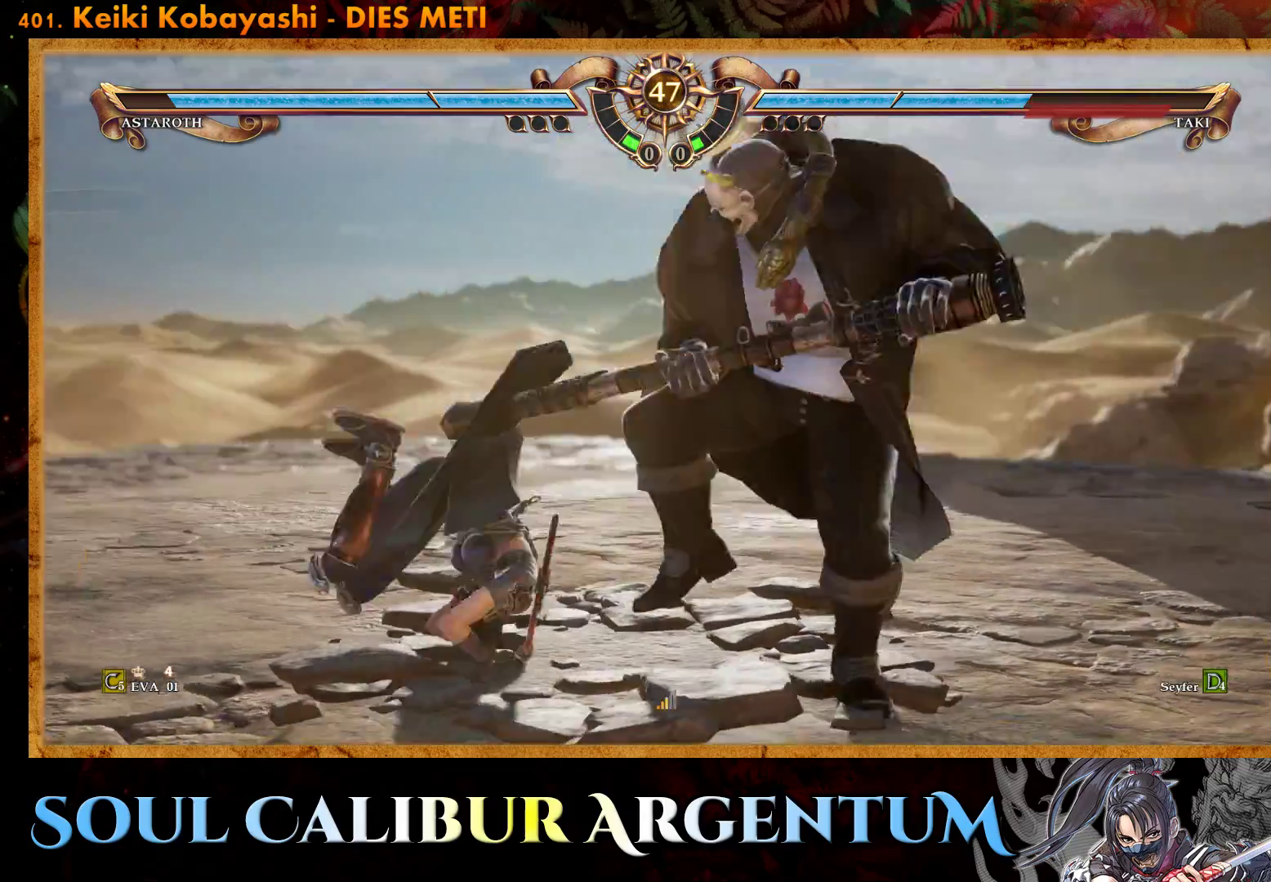
{"buttons": [], "right_stick": "center", "events": []}
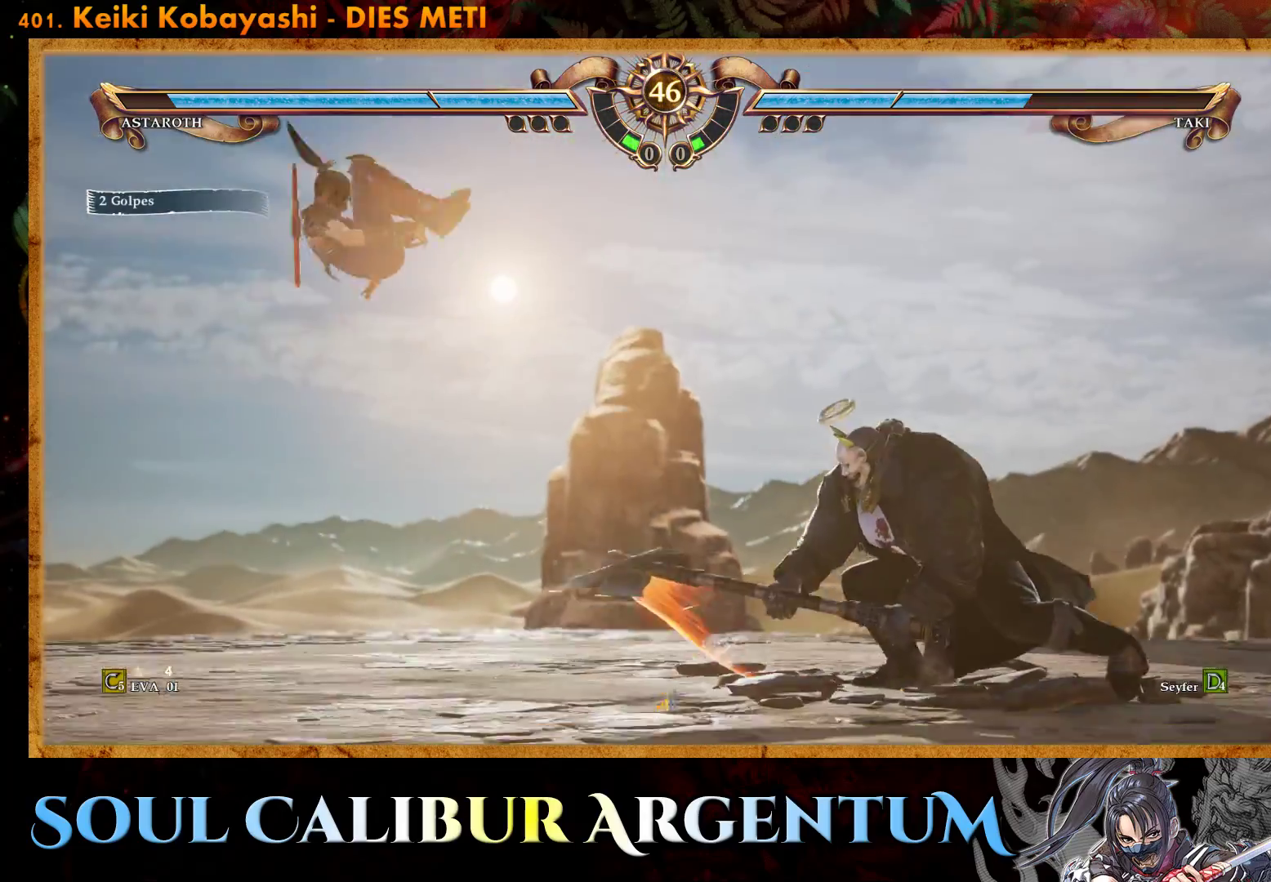
{"buttons": ["DPAD_RIGHT"], "right_stick": "center", "events": [[133, "DPAD_RIGHT", "down"], [217, "DPAD_RIGHT", "up"], [300, "DPAD_RIGHT", "down"], [400, "TRIANGLE", "down"], [500, "TRIANGLE", "up"]]}
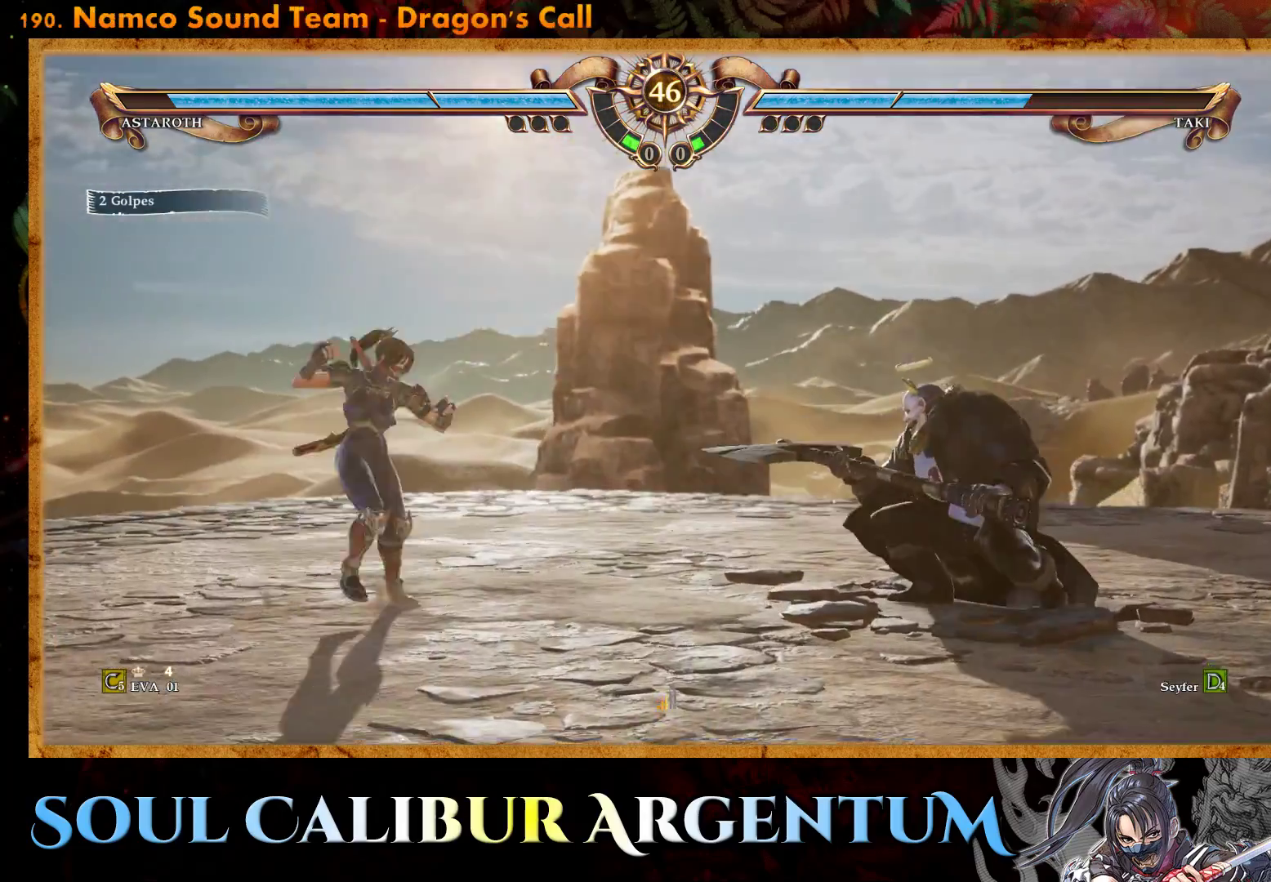
{"buttons": ["CROSS"], "right_stick": "center", "events": [[400, "CROSS", "down"], [417, "DPAD_RIGHT", "up"]]}
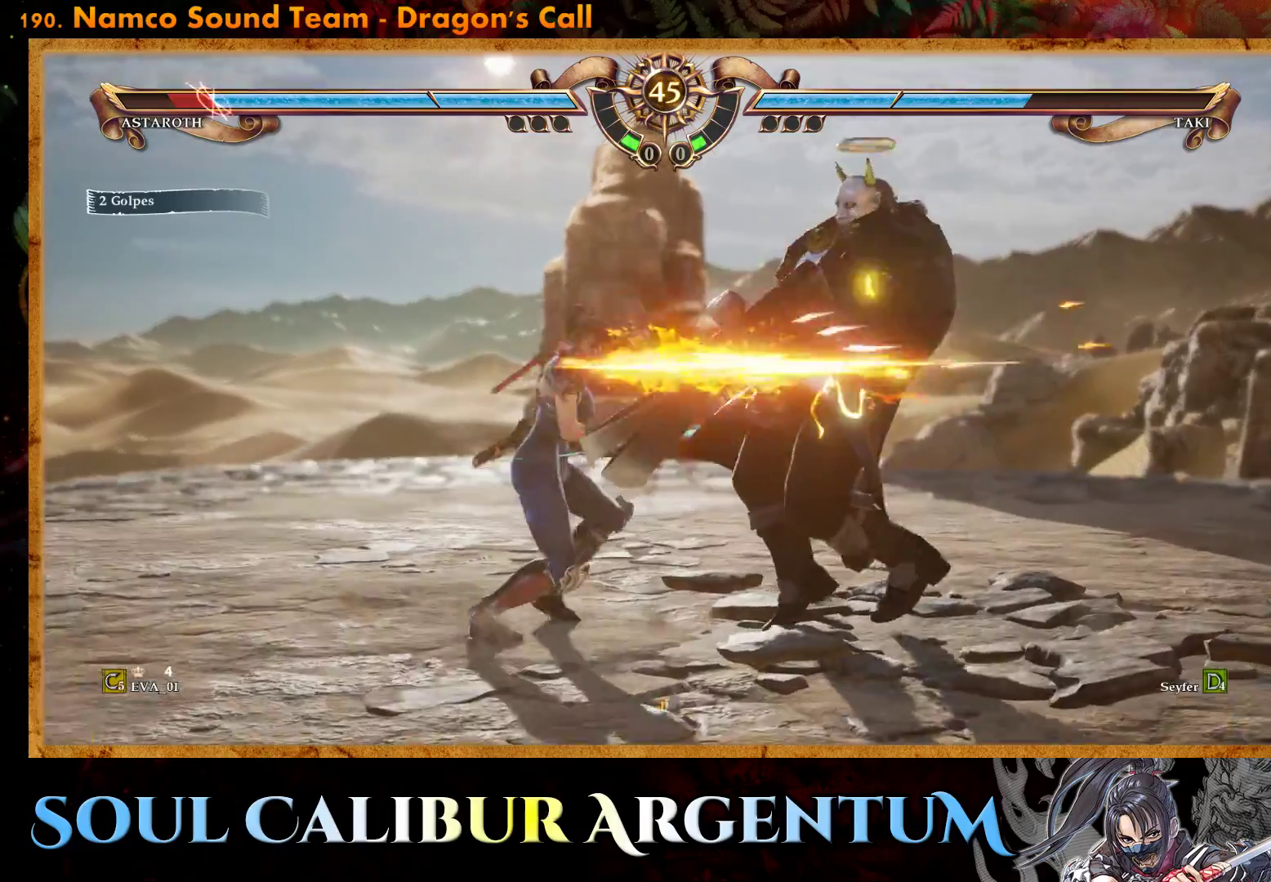
{"buttons": ["DPAD_RIGHT"], "right_stick": "center", "events": [[117, "CROSS", "up"], [317, "DPAD_RIGHT", "down"], [417, "DPAD_RIGHT", "up"], [483, "DPAD_RIGHT", "down"]]}
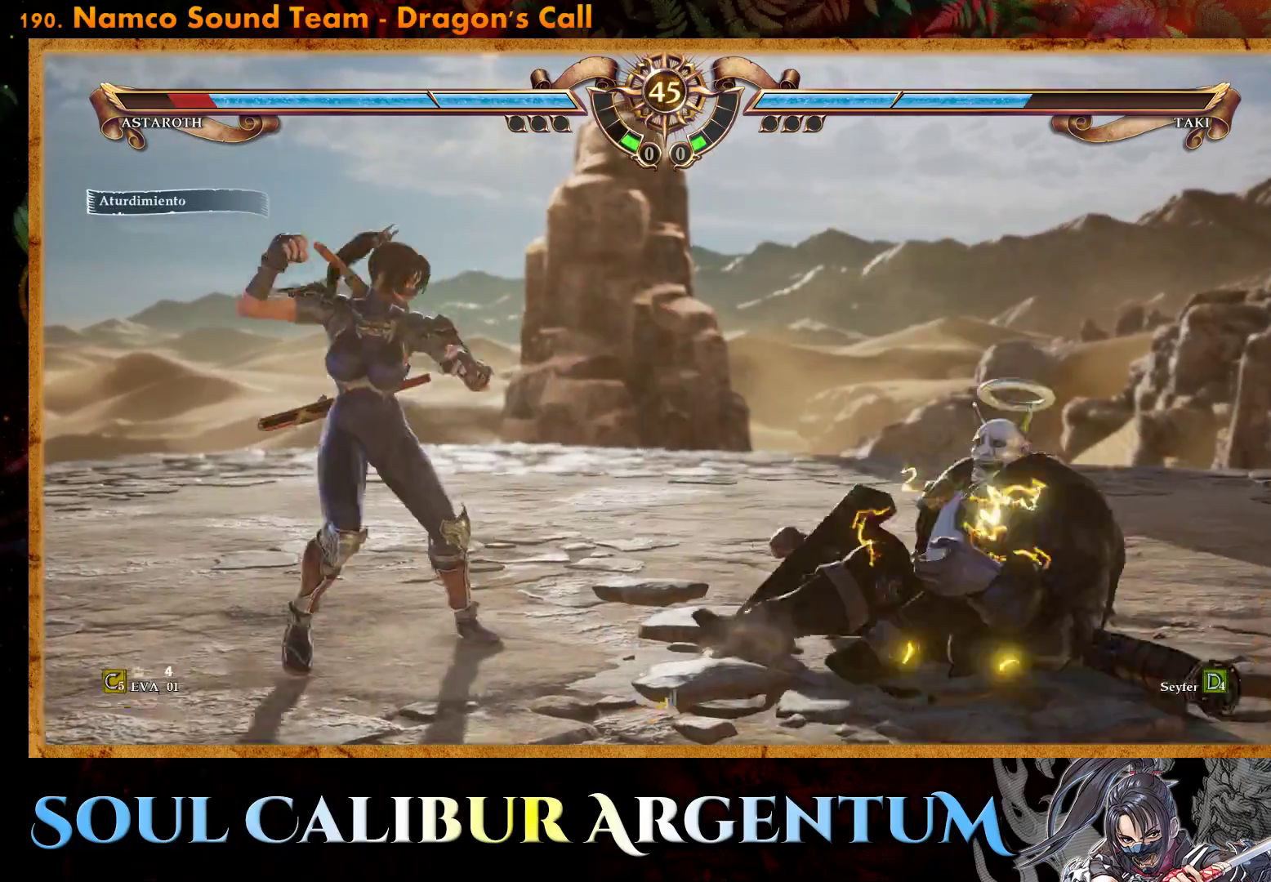
{"buttons": [], "right_stick": "center", "events": [[450, "DPAD_RIGHT", "up"]]}
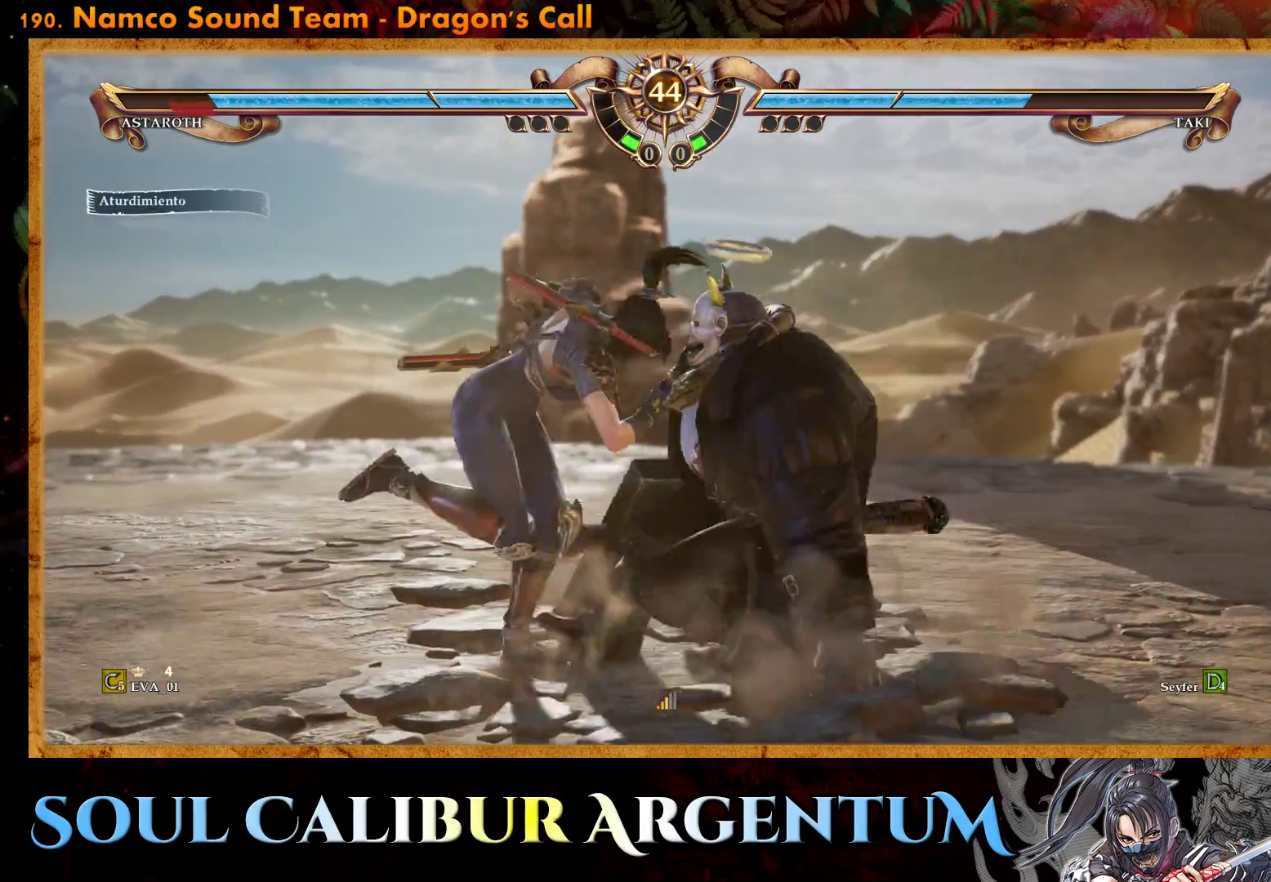
{"buttons": ["CIRCLE", "DPAD_UP"], "right_stick": "center", "events": [[67, "DPAD_UP", "down"], [133, "DPAD_UP", "up"], [217, "DPAD_UP", "down"], [417, "CIRCLE", "down"]]}
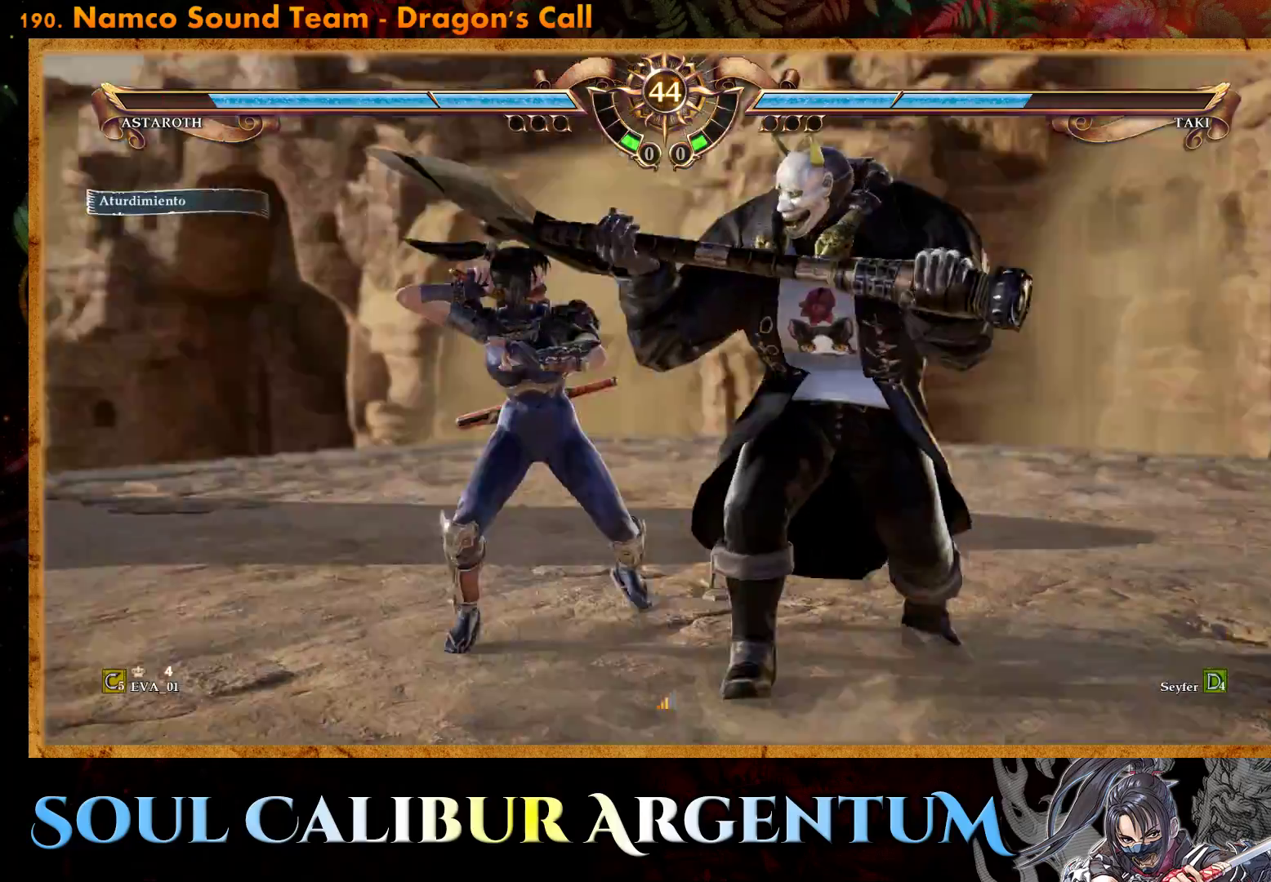
{"buttons": [], "right_stick": "center", "events": [[50, "CIRCLE", "up"], [67, "DPAD_UP", "up"], [283, "SQUARE", "down"], [367, "SQUARE", "up"]]}
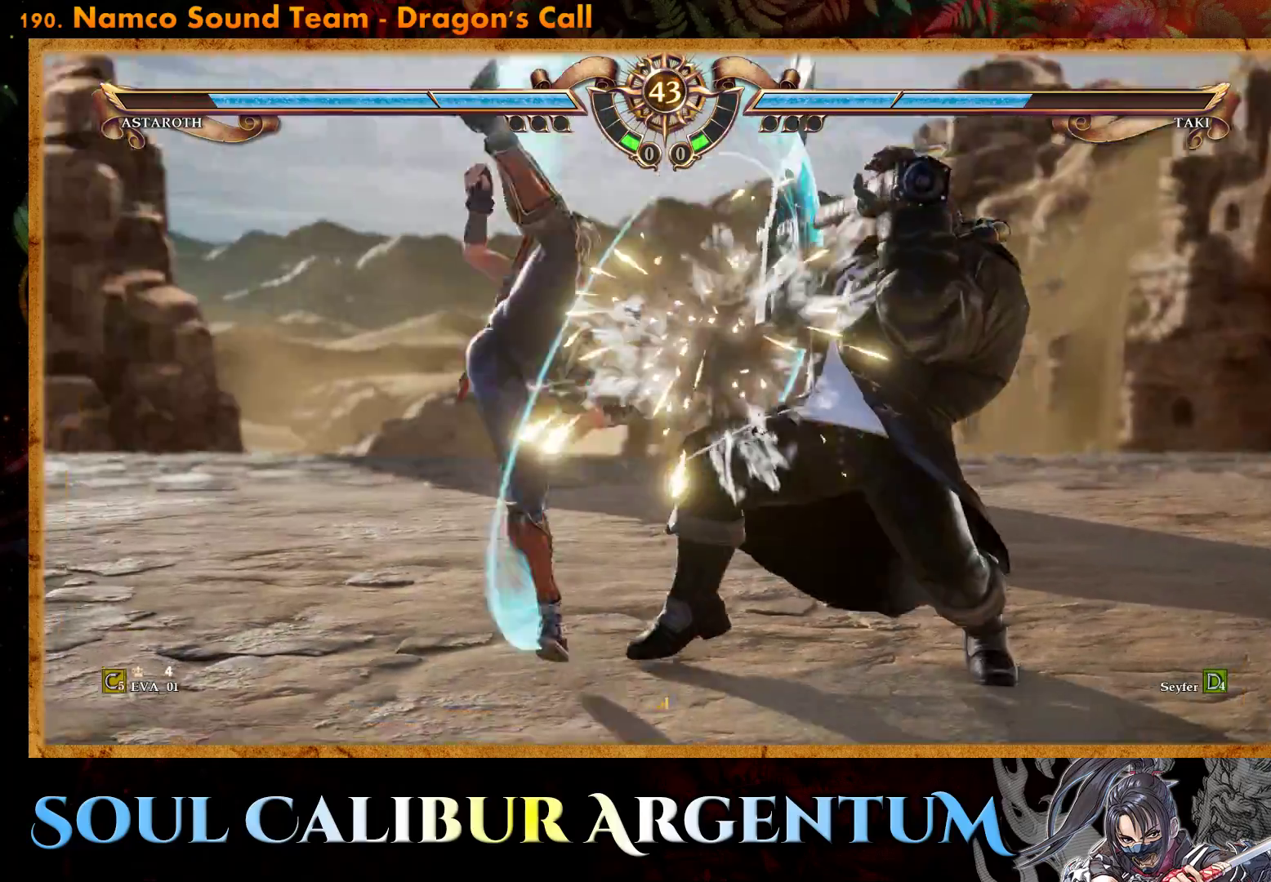
{"buttons": [], "right_stick": "center", "events": [[233, "CROSS", "down"], [400, "CROSS", "up"]]}
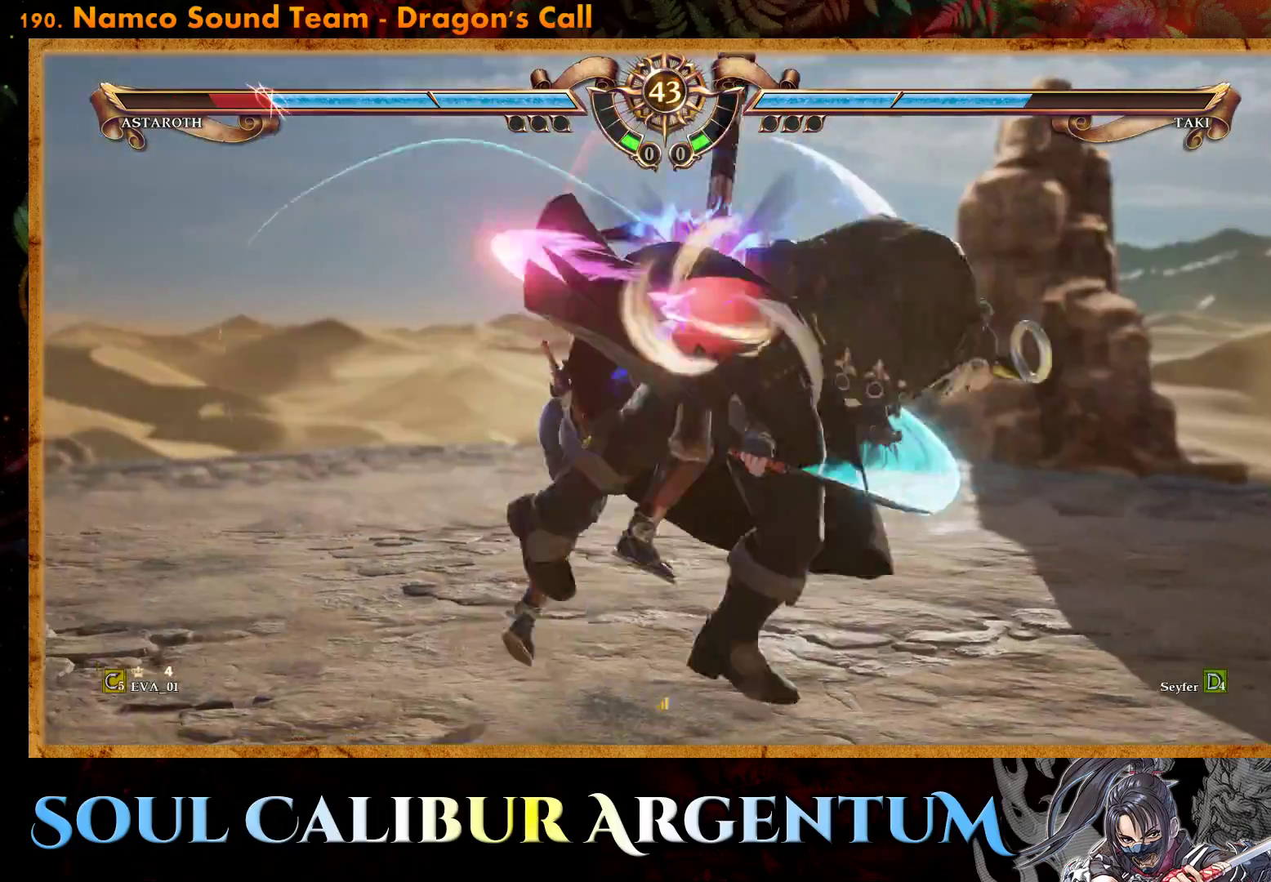
{"buttons": ["DPAD_RIGHT"], "right_stick": "center", "events": [[450, "DPAD_RIGHT", "down"]]}
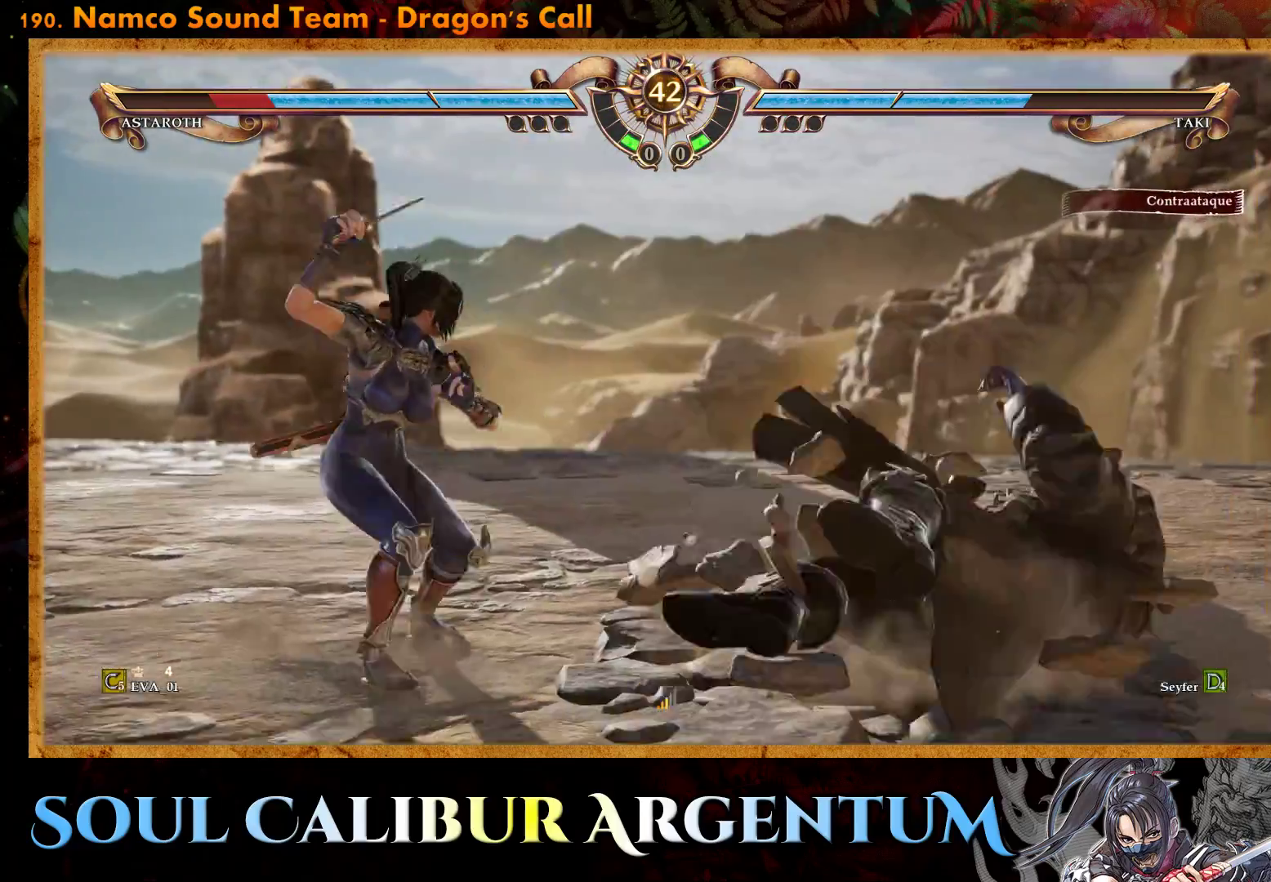
{"buttons": ["DPAD_RIGHT"], "right_stick": "center", "events": [[17, "DPAD_RIGHT", "up"], [117, "DPAD_RIGHT", "down"]]}
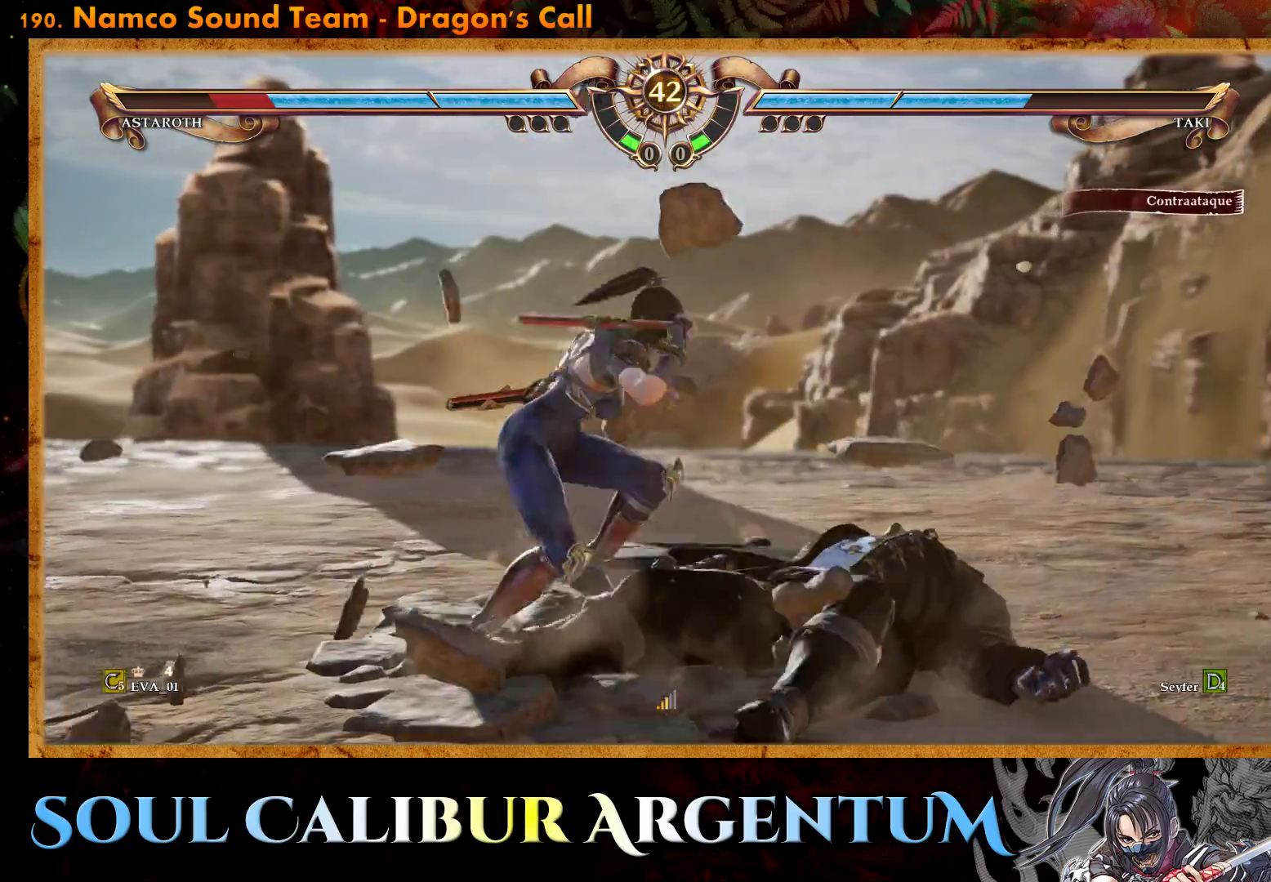
{"buttons": ["TRIANGLE", "DPAD_DOWN", "DPAD_LEFT"], "right_stick": "center", "events": [[150, "DPAD_RIGHT", "up"], [150, "SQUARE", "down"], [233, "CROSS", "down"], [250, "SQUARE", "up"], [350, "DPAD_LEFT", "down"], [383, "CROSS", "up"], [383, "DPAD_DOWN", "down"], [500, "TRIANGLE", "down"]]}
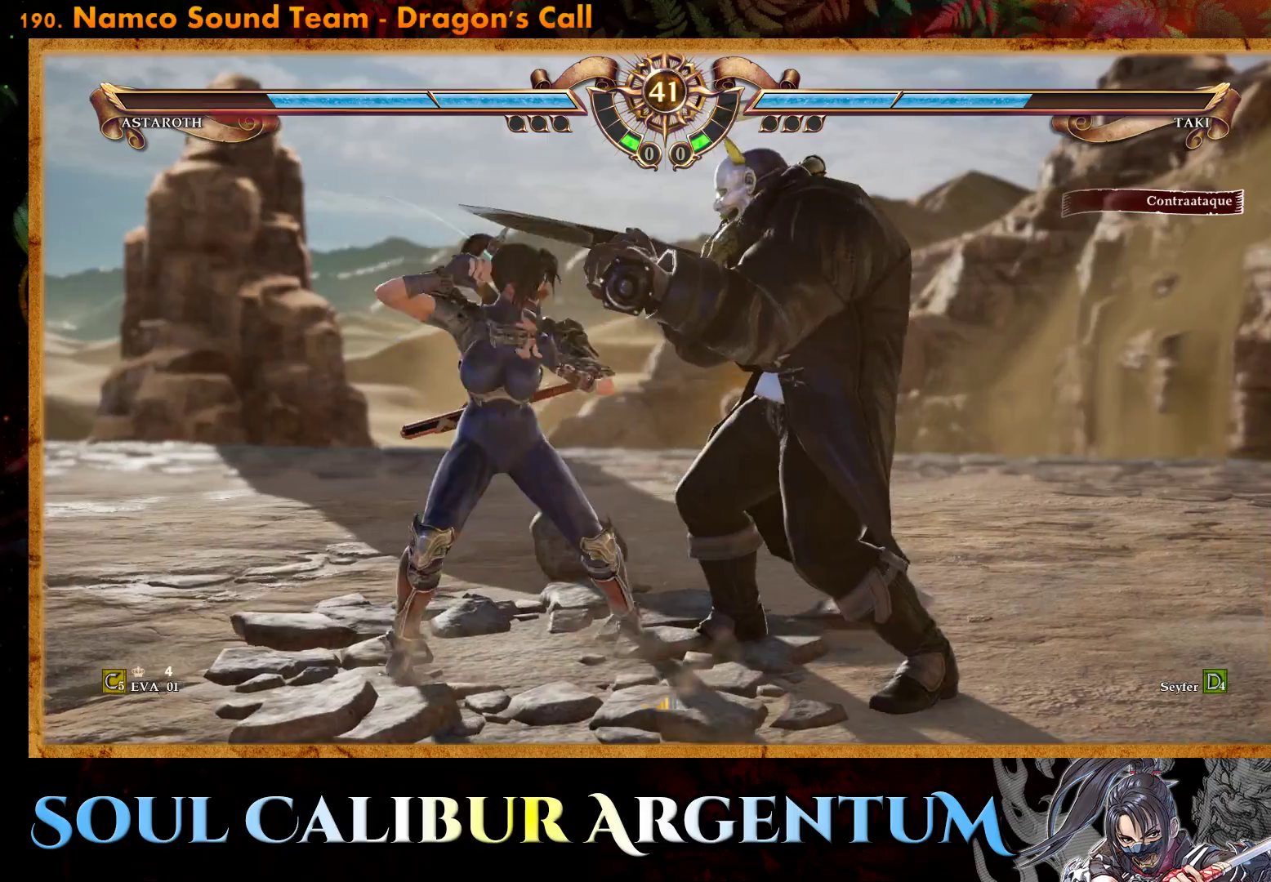
{"buttons": [], "right_stick": "center", "events": [[367, "TRIANGLE", "up"], [400, "DPAD_DOWN", "up"], [417, "DPAD_LEFT", "up"]]}
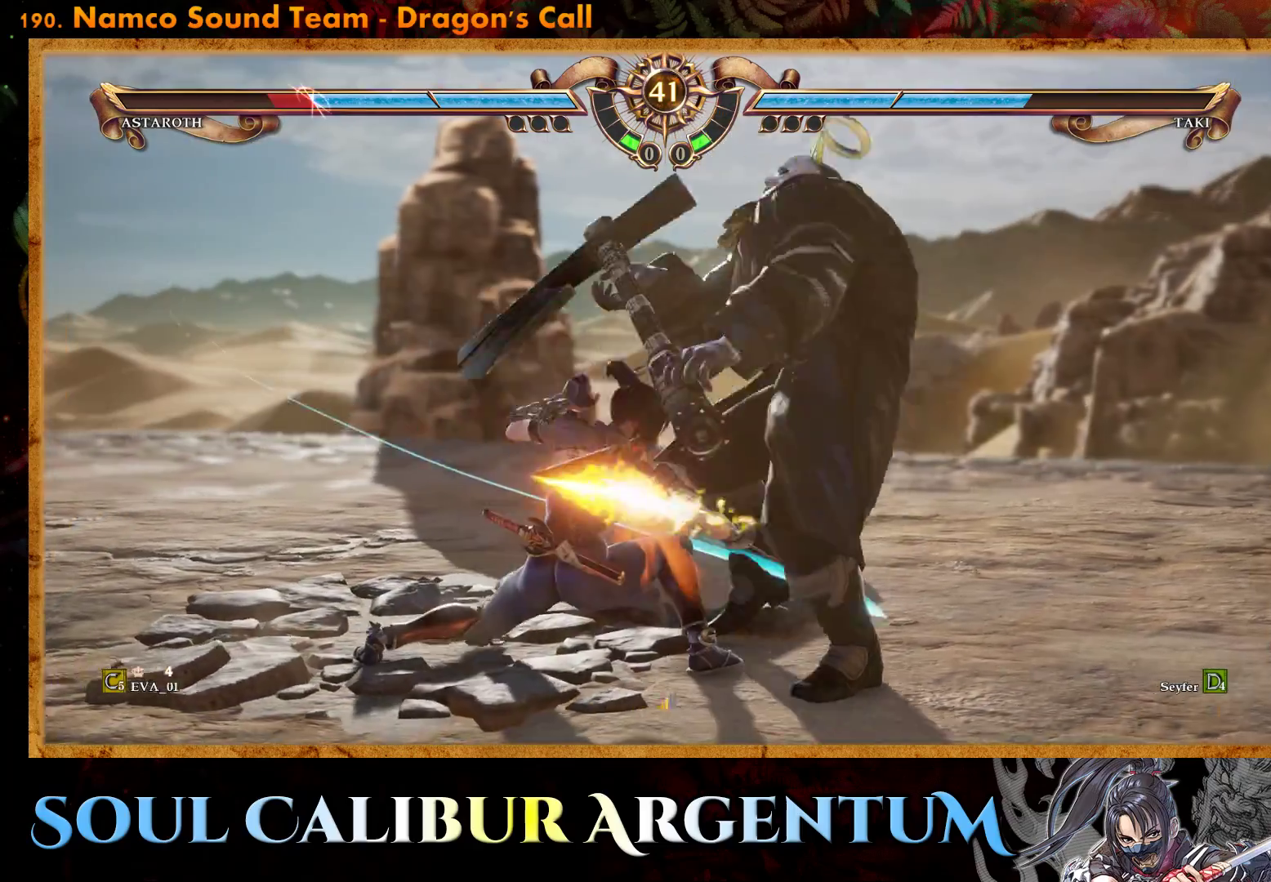
{"buttons": ["SQUARE"], "right_stick": "center", "events": [[333, "SQUARE", "down"], [417, "SQUARE", "up"], [500, "SQUARE", "down"]]}
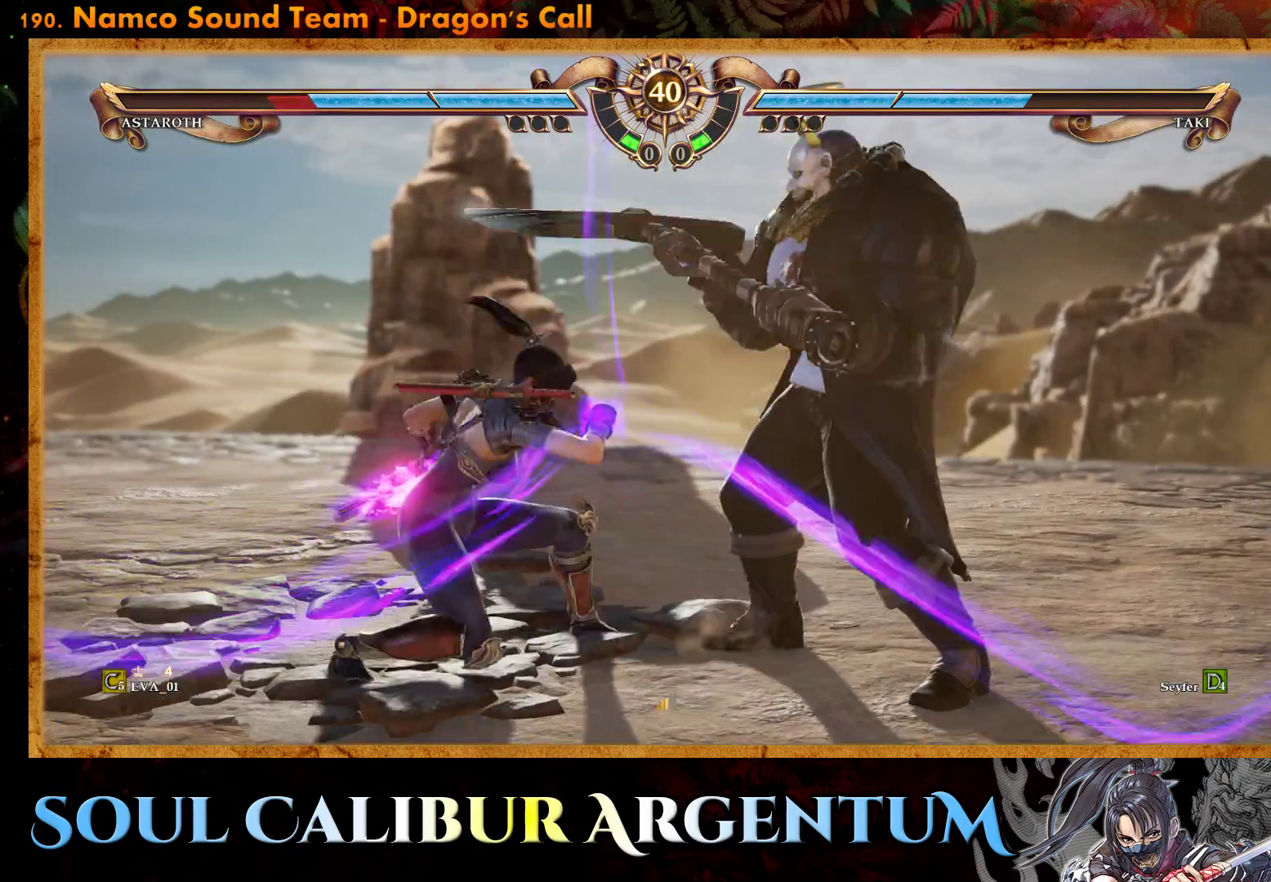
{"buttons": [], "right_stick": "center", "events": [[67, "SQUARE", "up"]]}
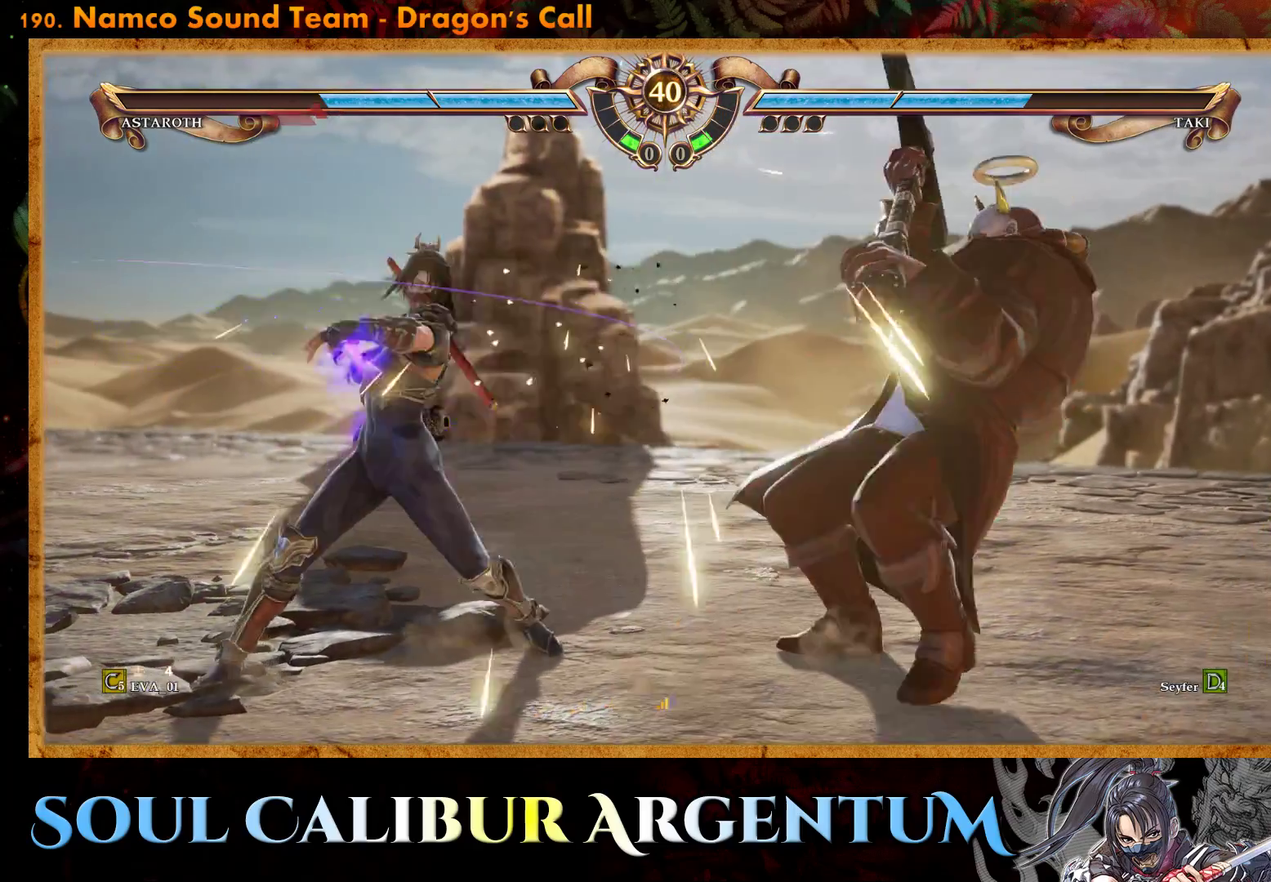
{"buttons": ["CROSS"], "right_stick": "center", "events": [[200, "DPAD_RIGHT", "down"], [233, "CROSS", "down"], [350, "DPAD_RIGHT", "up"]]}
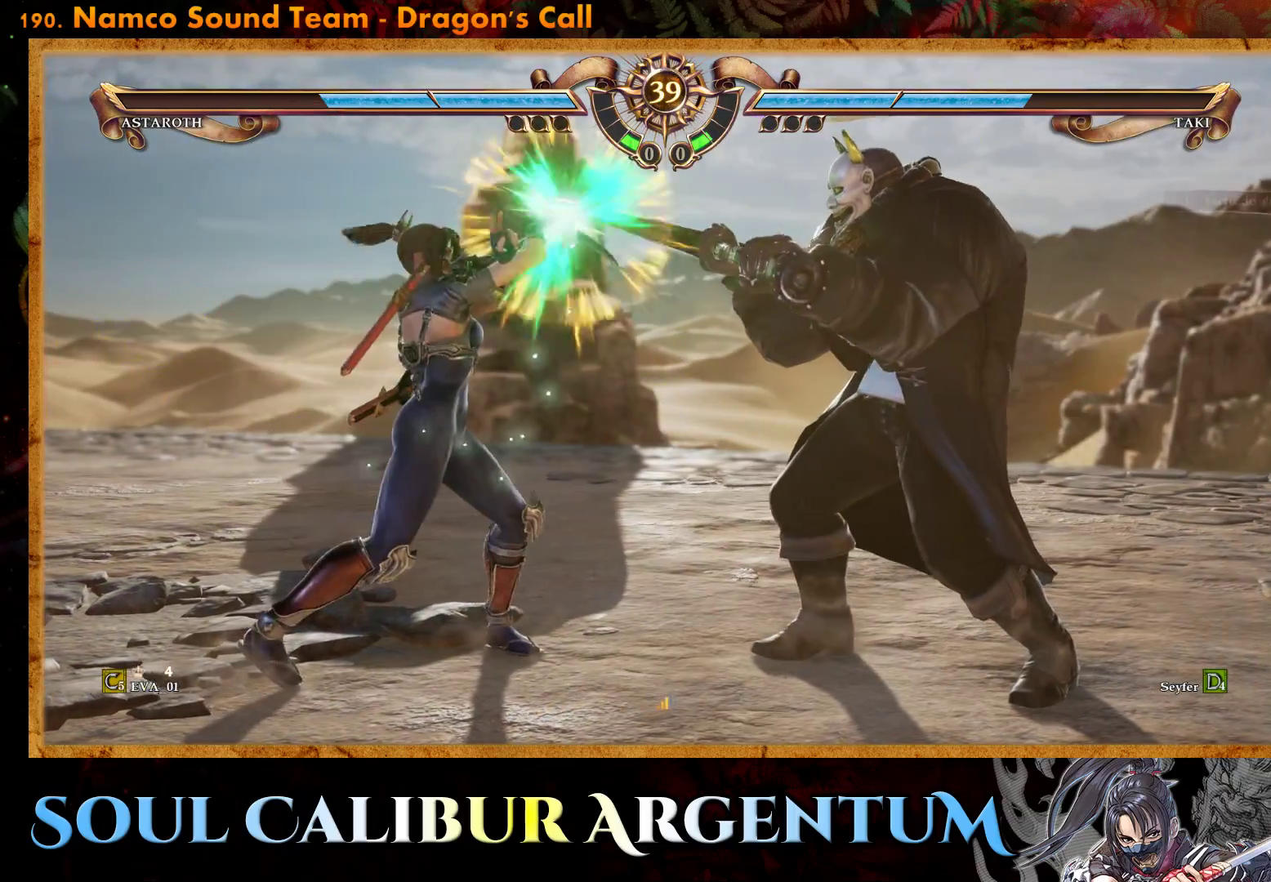
{"buttons": ["CROSS"], "right_stick": "center", "events": []}
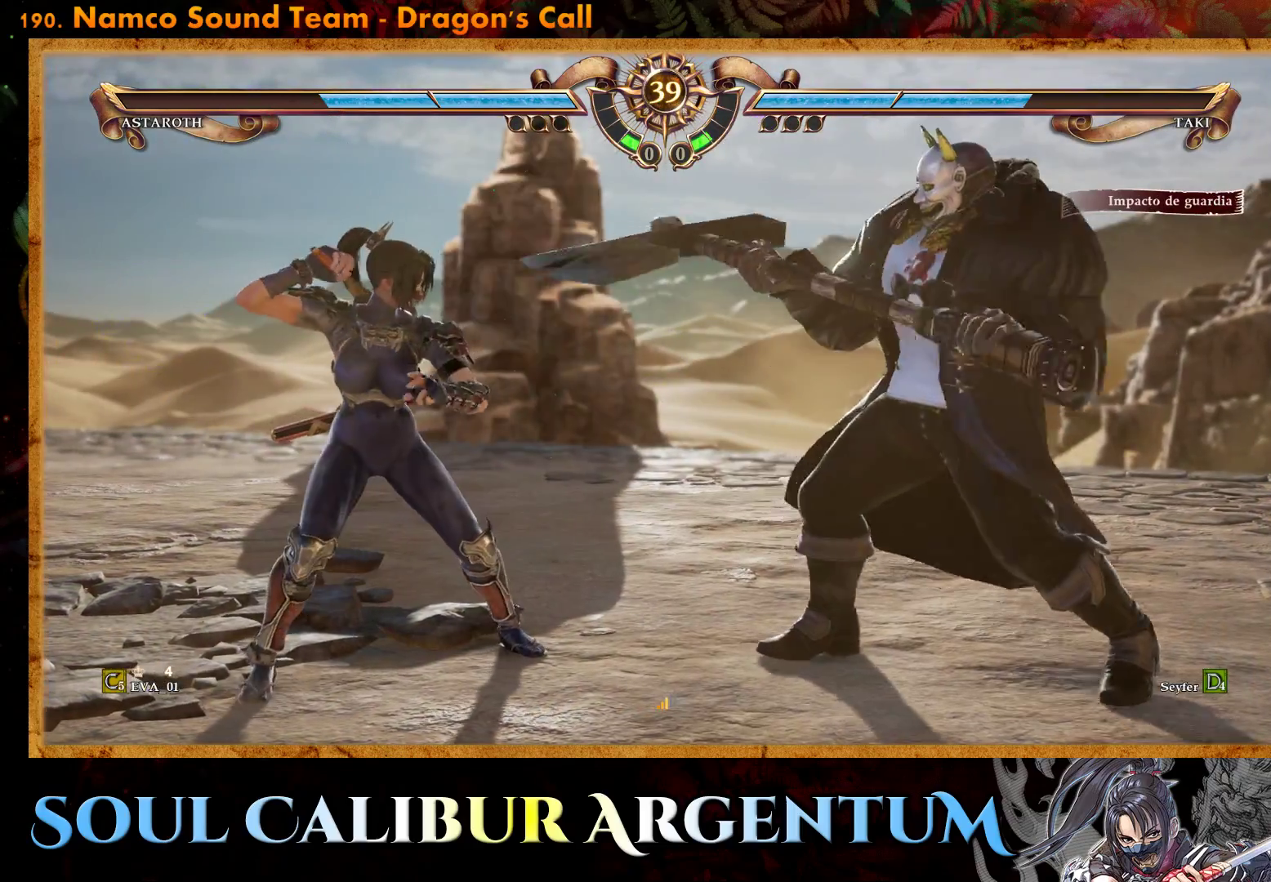
{"buttons": [], "right_stick": "center", "events": [[350, "CROSS", "up"], [383, "DPAD_UP", "down"], [467, "DPAD_UP", "up"]]}
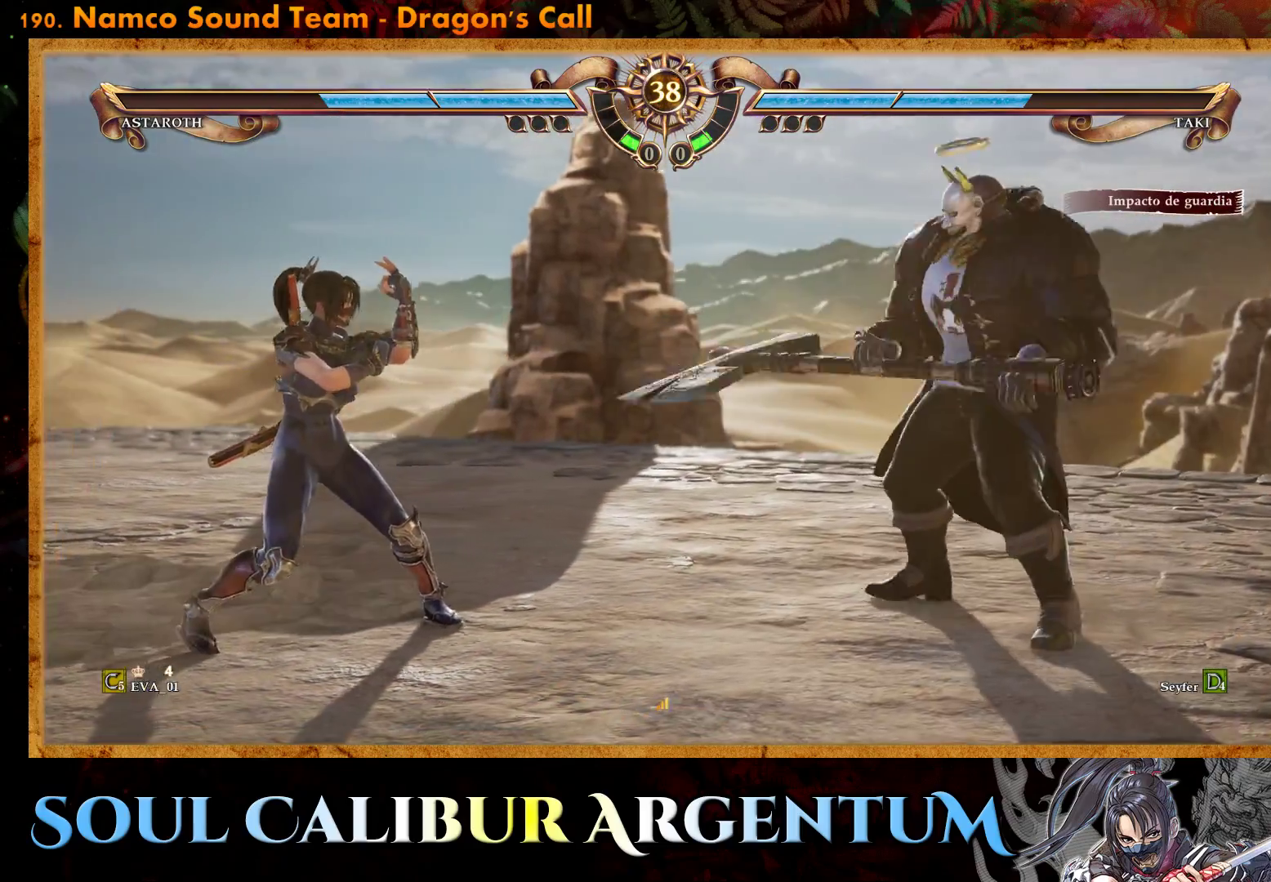
{"buttons": ["DPAD_UP"], "right_stick": "center", "events": [[50, "DPAD_UP", "down"], [267, "CIRCLE", "down"], [433, "CIRCLE", "up"]]}
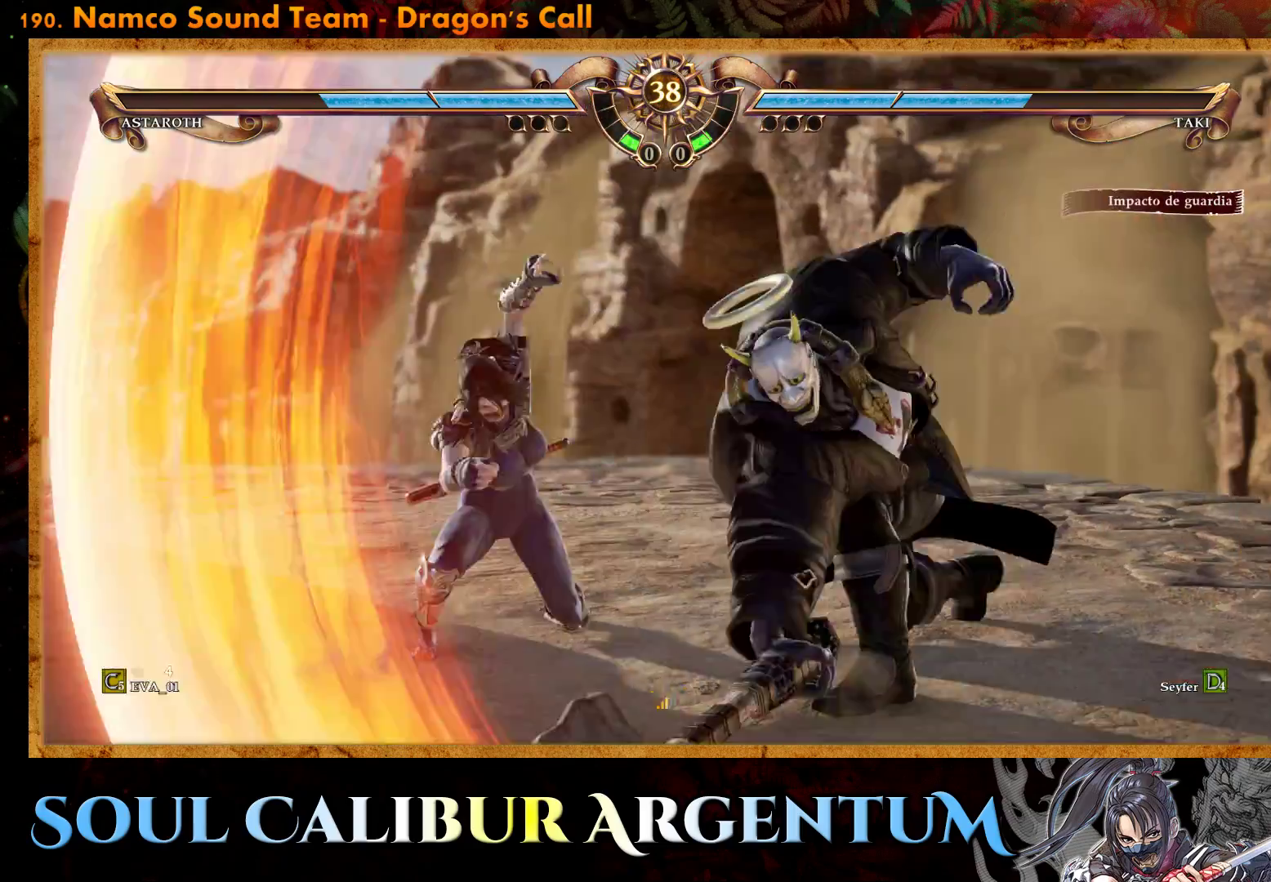
{"buttons": [], "right_stick": "center", "events": [[17, "DPAD_UP", "up"], [67, "SQUARE", "down"], [150, "SQUARE", "up"], [233, "SQUARE", "down"], [333, "SQUARE", "up"], [417, "SQUARE", "down"], [500, "SQUARE", "up"]]}
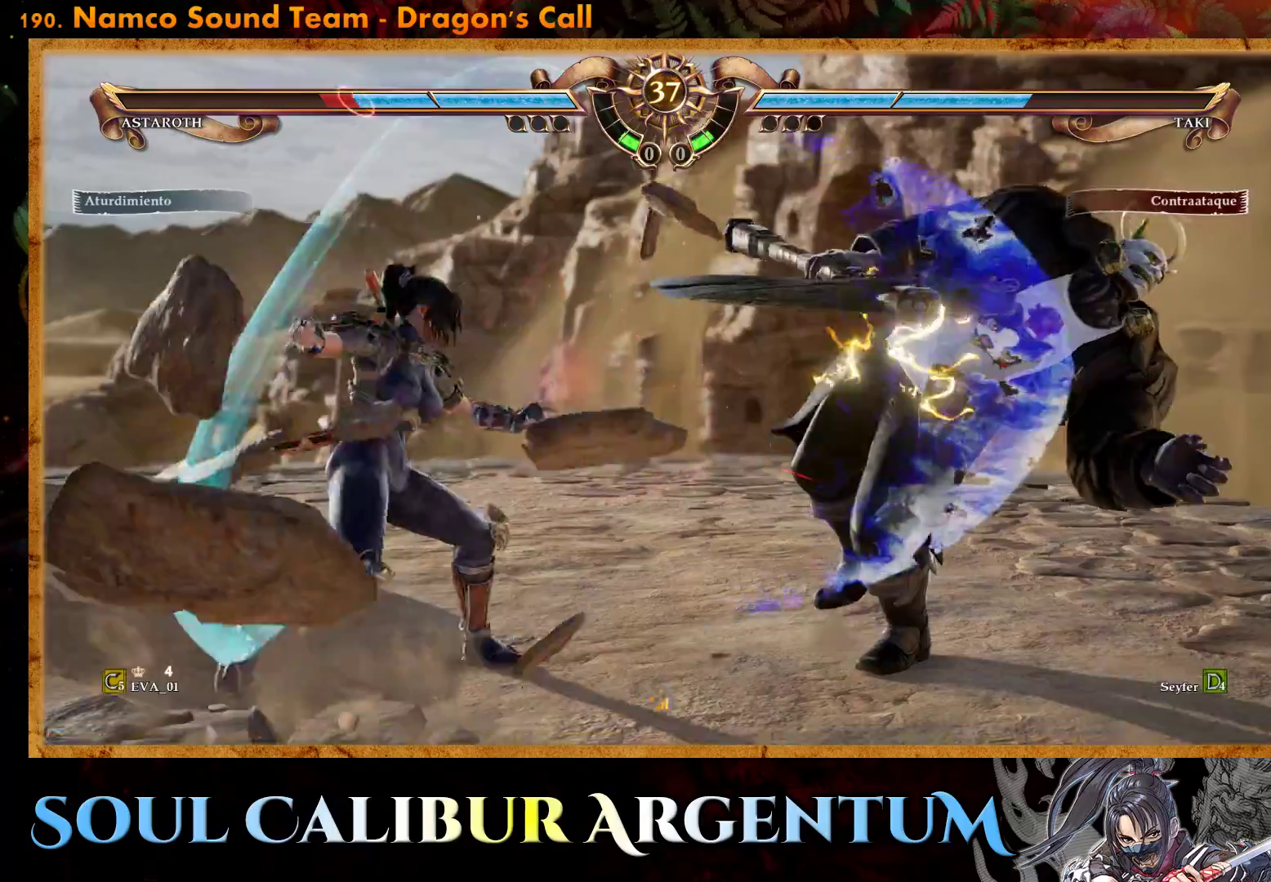
{"buttons": [], "right_stick": "center", "events": [[133, "CROSS", "down"], [267, "CROSS", "up"]]}
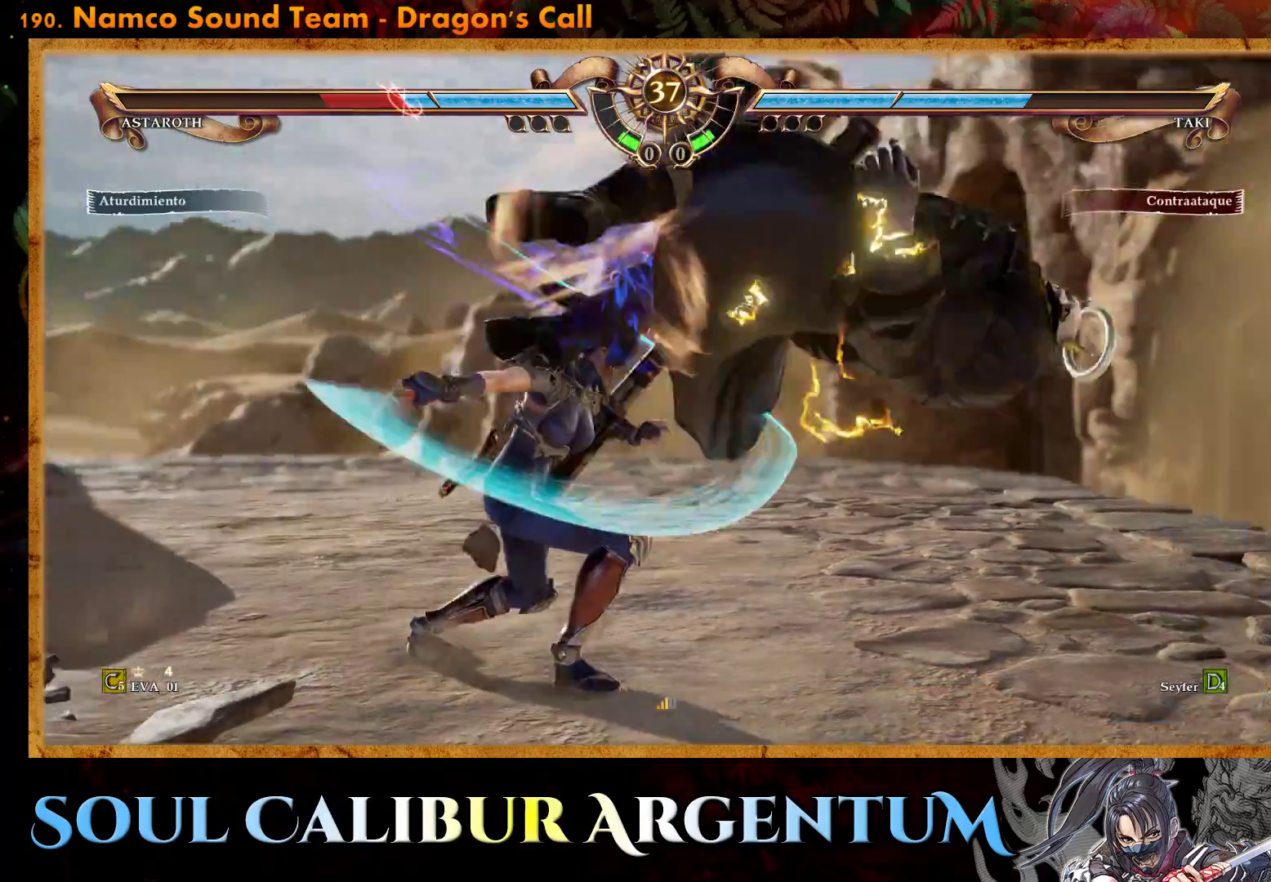
{"buttons": ["DPAD_RIGHT"], "right_stick": "center", "events": [[300, "DPAD_RIGHT", "down"], [367, "DPAD_RIGHT", "up"], [500, "DPAD_RIGHT", "down"]]}
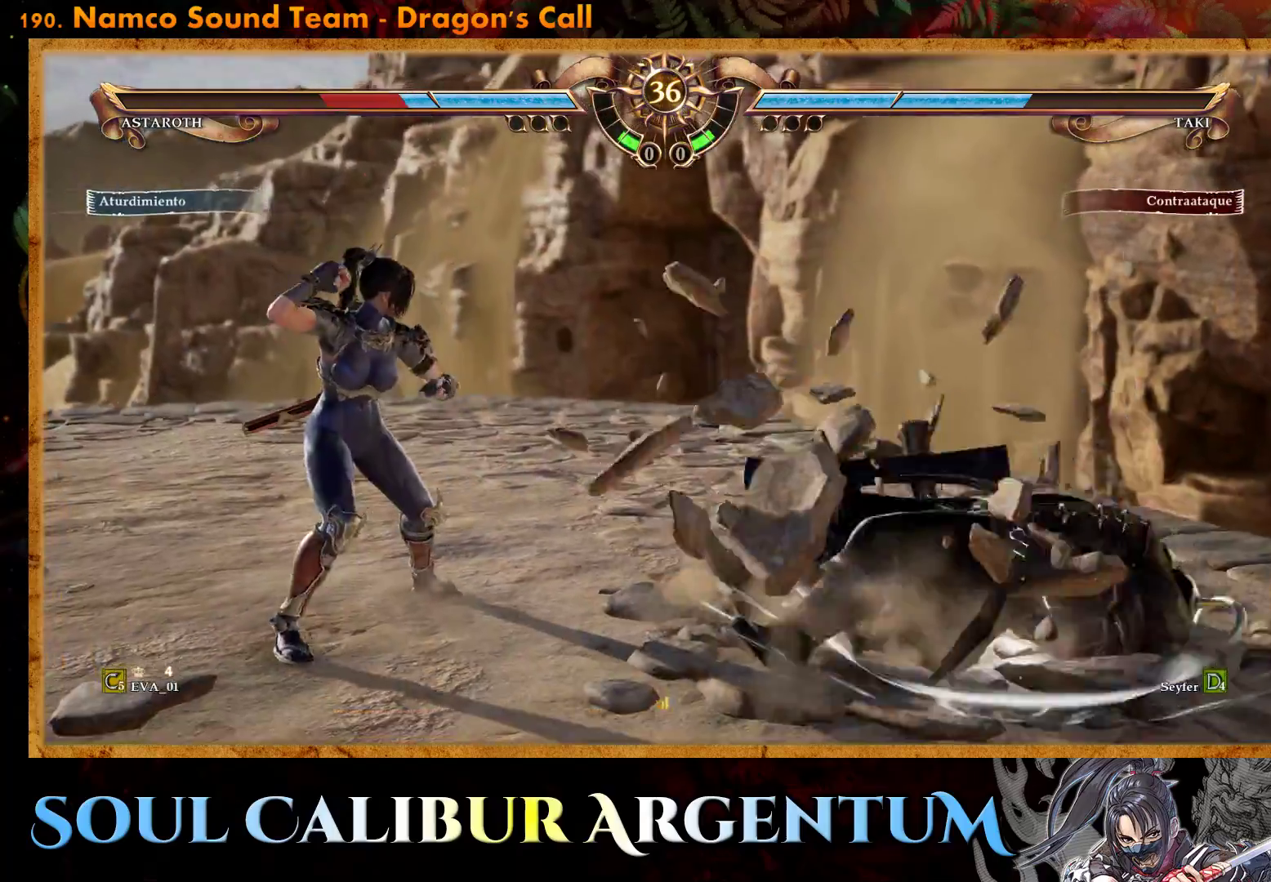
{"buttons": [], "right_stick": "center", "events": [[233, "DPAD_RIGHT", "up"], [383, "L2", "down"], [500, "L2", "up"]]}